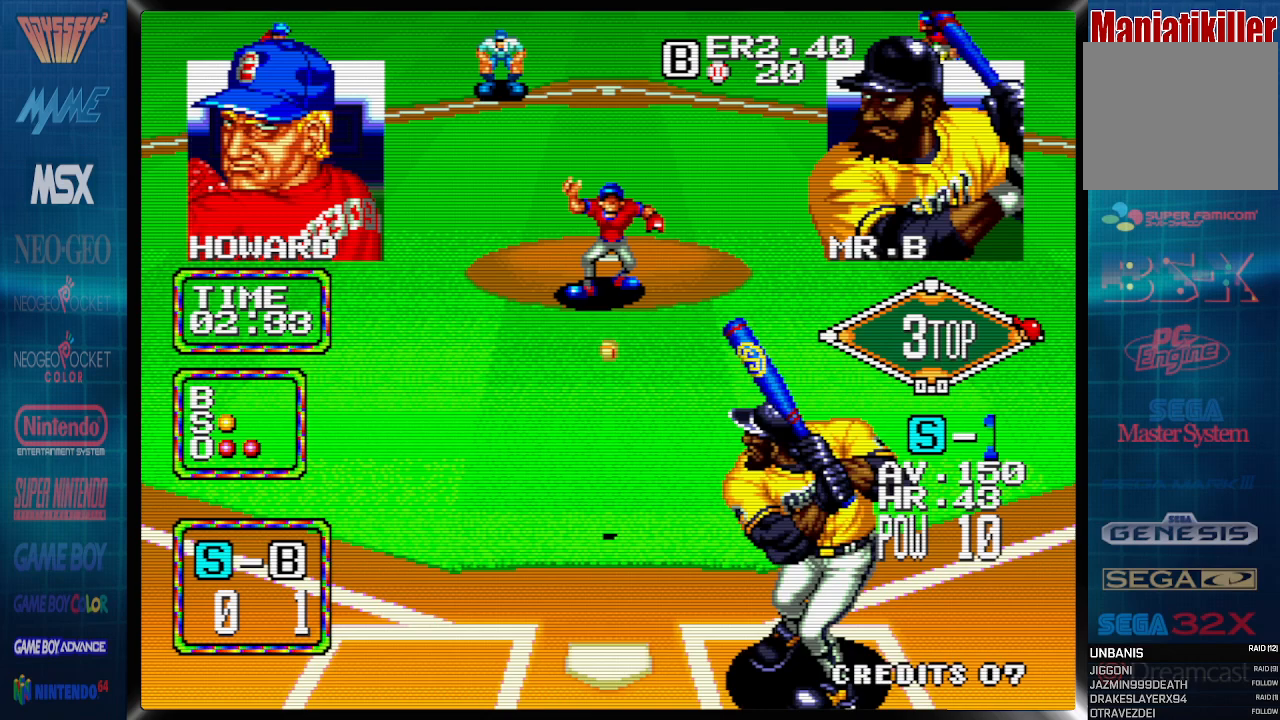
Gameplay with a controller (PlayStation layout); each line is a JSON object with the inputs held at the frame after it. "events" lists button and stick changes between this image and that frame as [ms after this image, input, new state], when the widget could be followed in between. Not read: left_stick right_stick.
{"buttons": ["CROSS", "DPAD_LEFT"], "events": [[83, "CROSS", "down"]]}
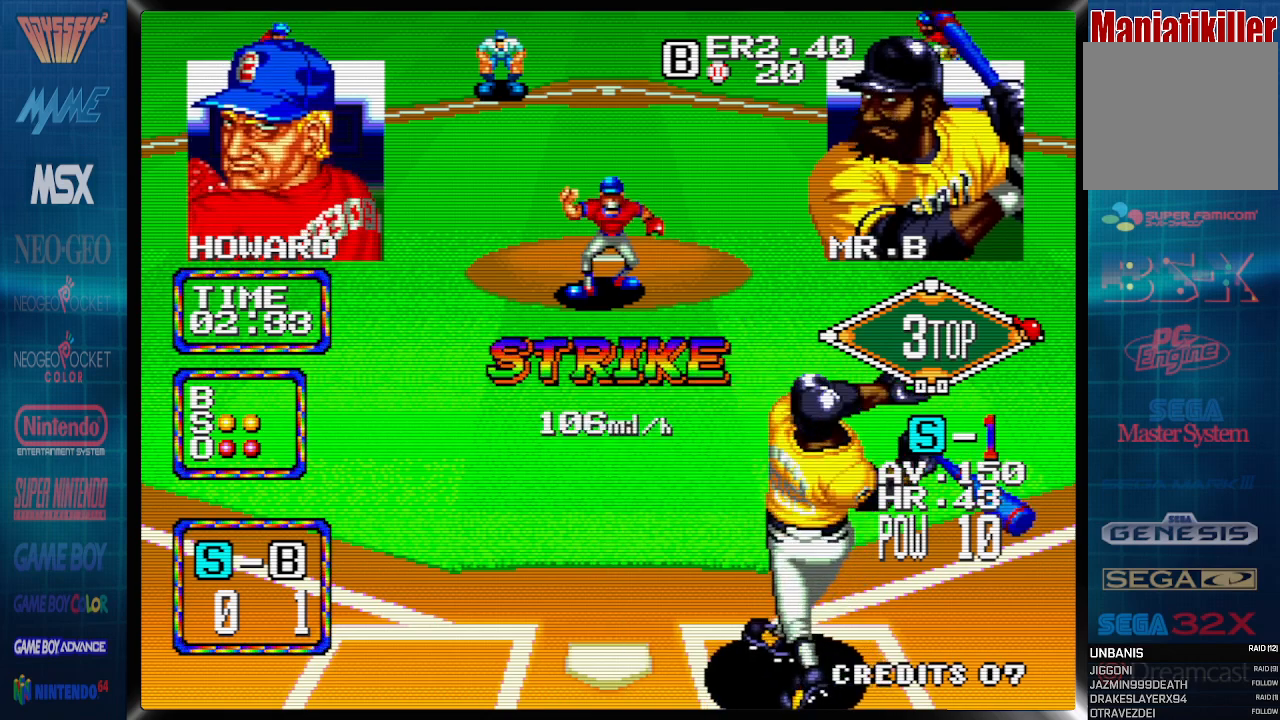
{"buttons": [], "events": [[33, "DPAD_LEFT", "up"], [317, "CROSS", "up"]]}
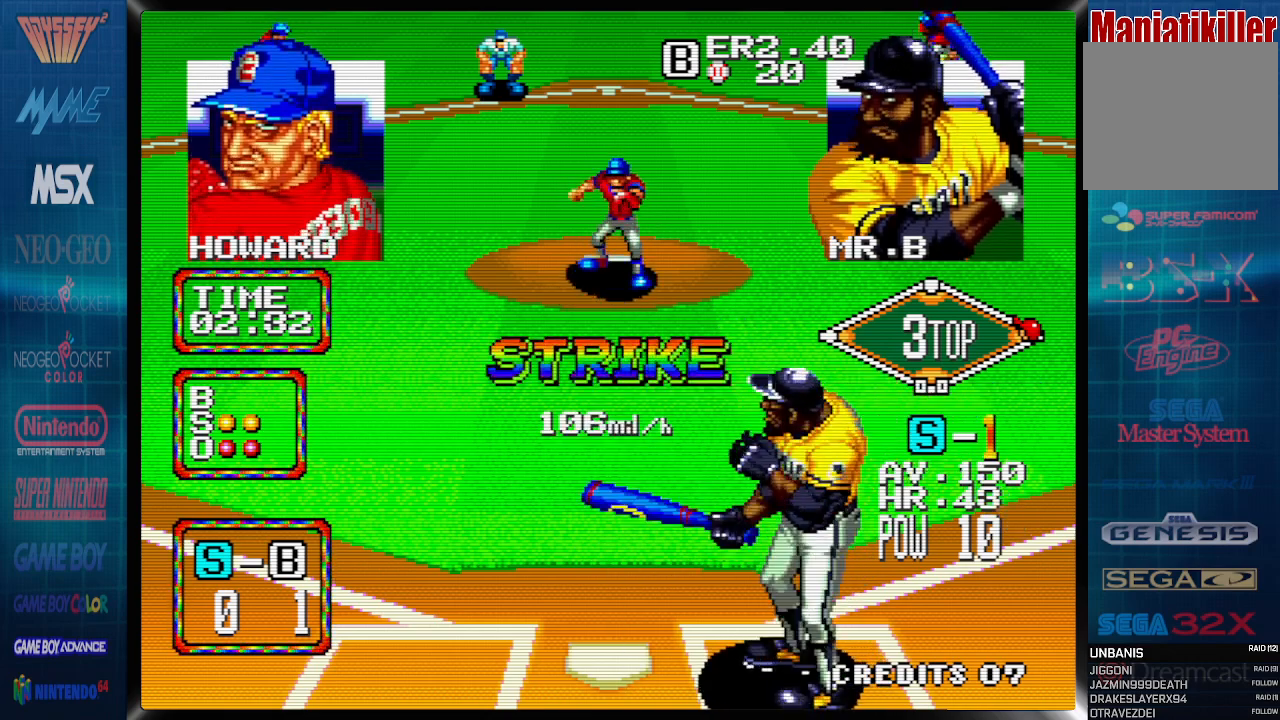
{"buttons": ["DPAD_RIGHT"], "events": [[200, "DPAD_RIGHT", "down"]]}
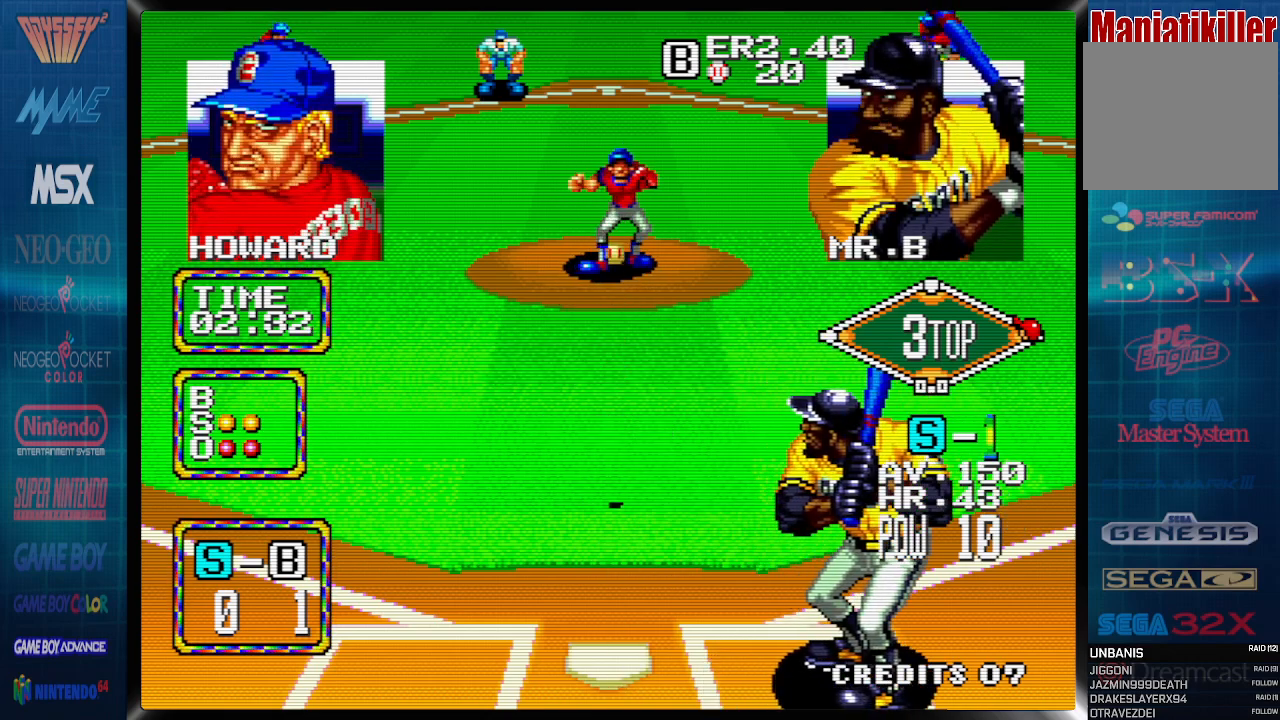
{"buttons": [], "events": [[50, "DPAD_RIGHT", "up"], [200, "DPAD_LEFT", "down"], [350, "DPAD_LEFT", "up"]]}